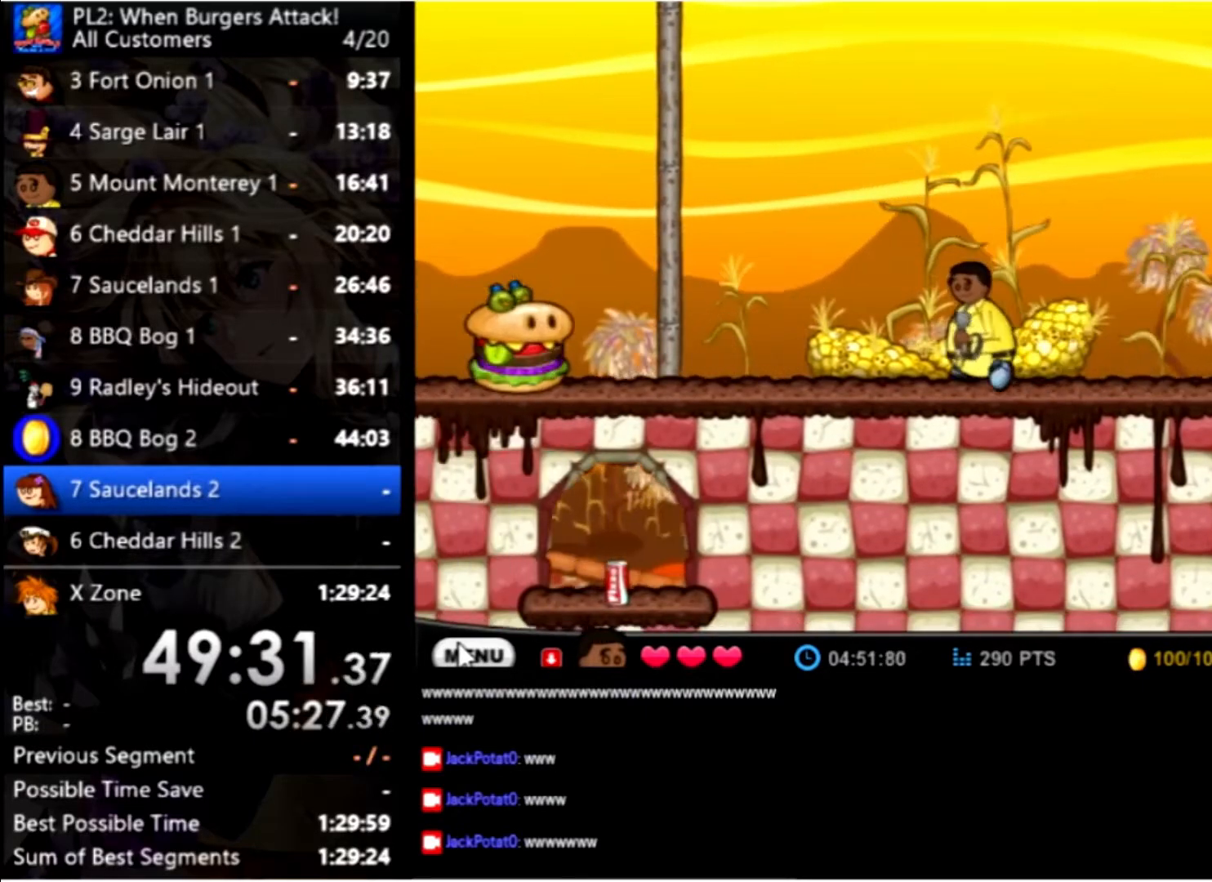
Gameplay with keyboard and mouse; each line is a JSON object with the keys and mouse buttons held at the frame after it. "events" lists presses ("down") and releases ("up") of "down", "left", "right", "space", "up", "mouse_left" and "mouse_right" between this image and that frame as [ms after this image, input, new state], when the widget could be followed in between. "mouse_left", "mouse_right" = the "left", "right" buttons of the "mouse" list. No other keys are recorded. Mouse movement is not recorded.
{"keys": ["left", "up"], "mouse": [], "events": [[300, "up", "down"]]}
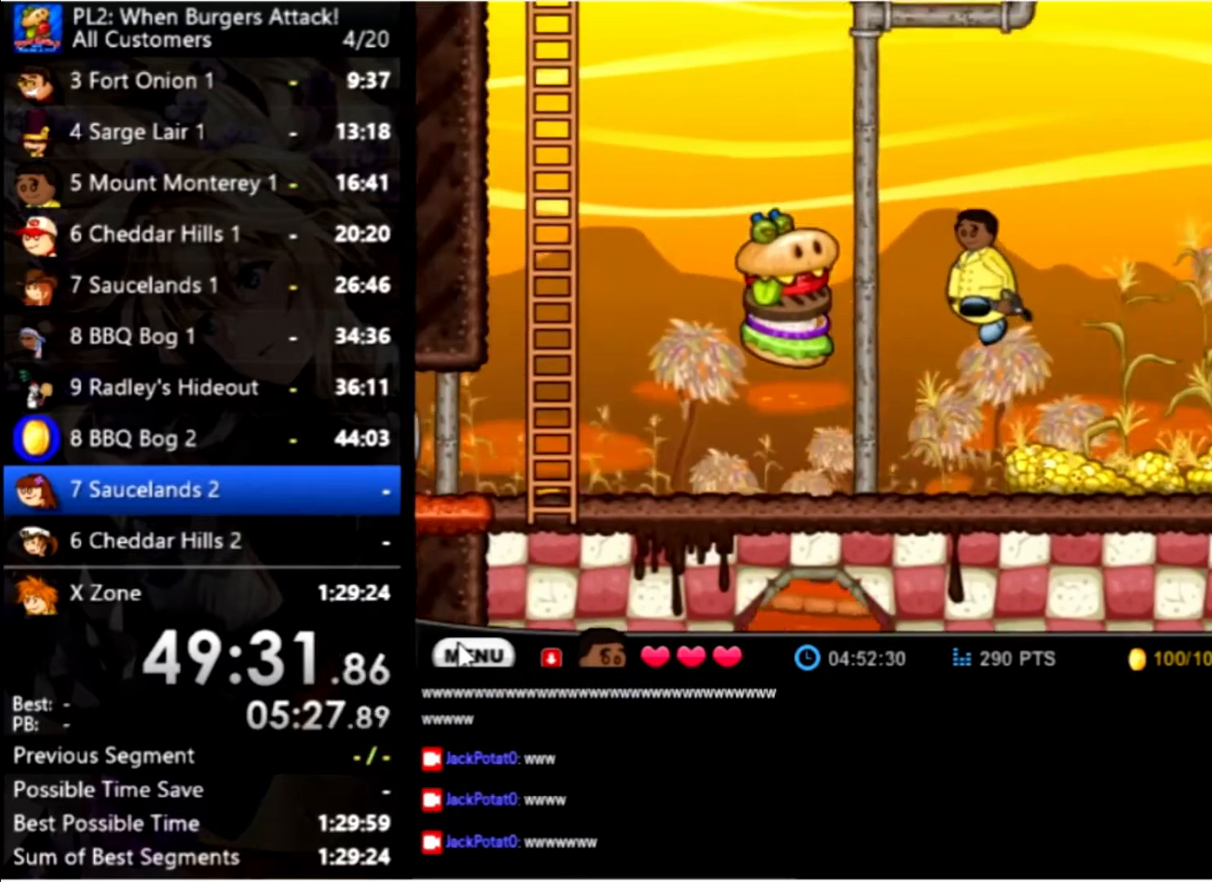
{"keys": ["left"], "mouse": [], "events": [[133, "up", "up"]]}
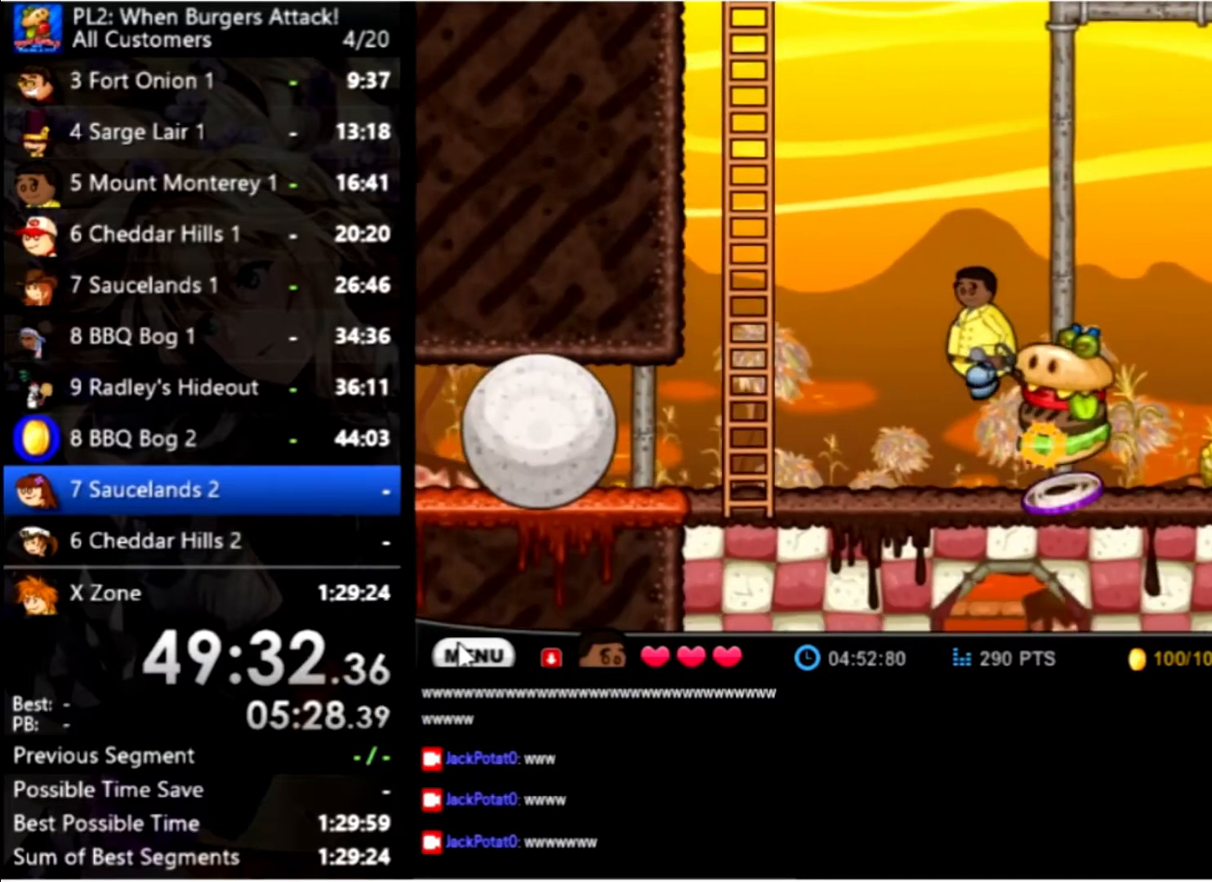
{"keys": [], "mouse": [], "events": [[66, "left", "up"], [400, "right", "down"], [500, "right", "up"]]}
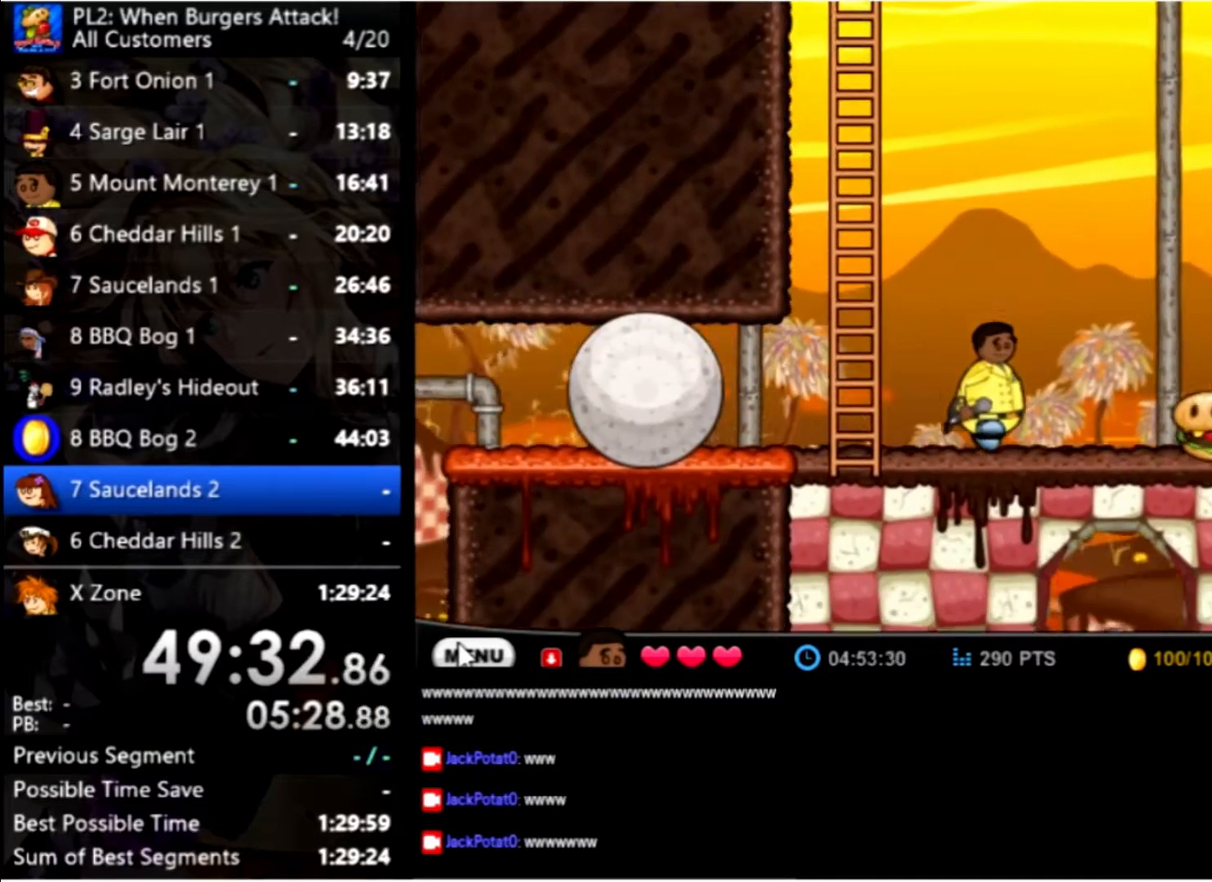
{"keys": ["right"], "mouse": [], "events": [[200, "right", "down"], [200, "up", "down"], [466, "up", "up"]]}
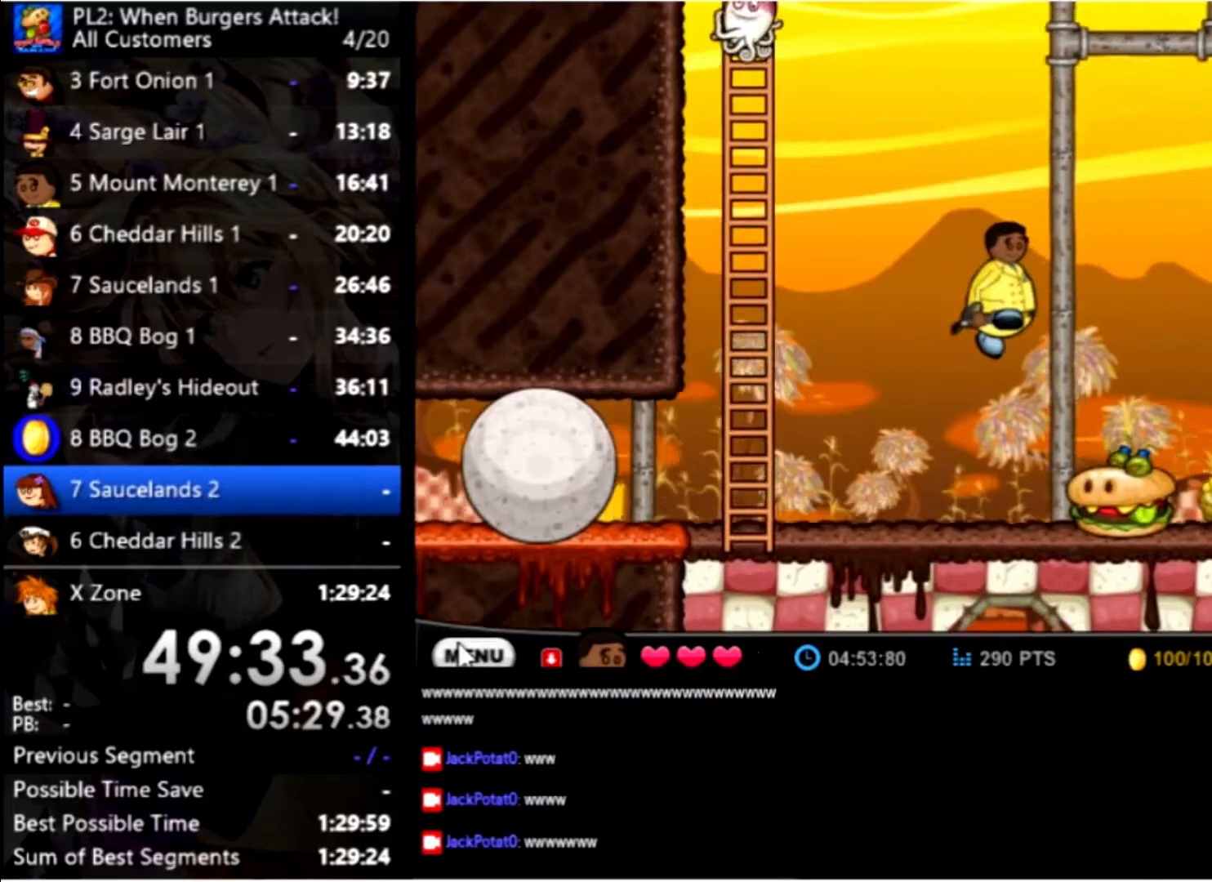
{"keys": [], "mouse": [], "events": [[200, "down", "down"], [267, "down", "up"], [334, "right", "up"], [434, "down", "down"], [500, "down", "up"]]}
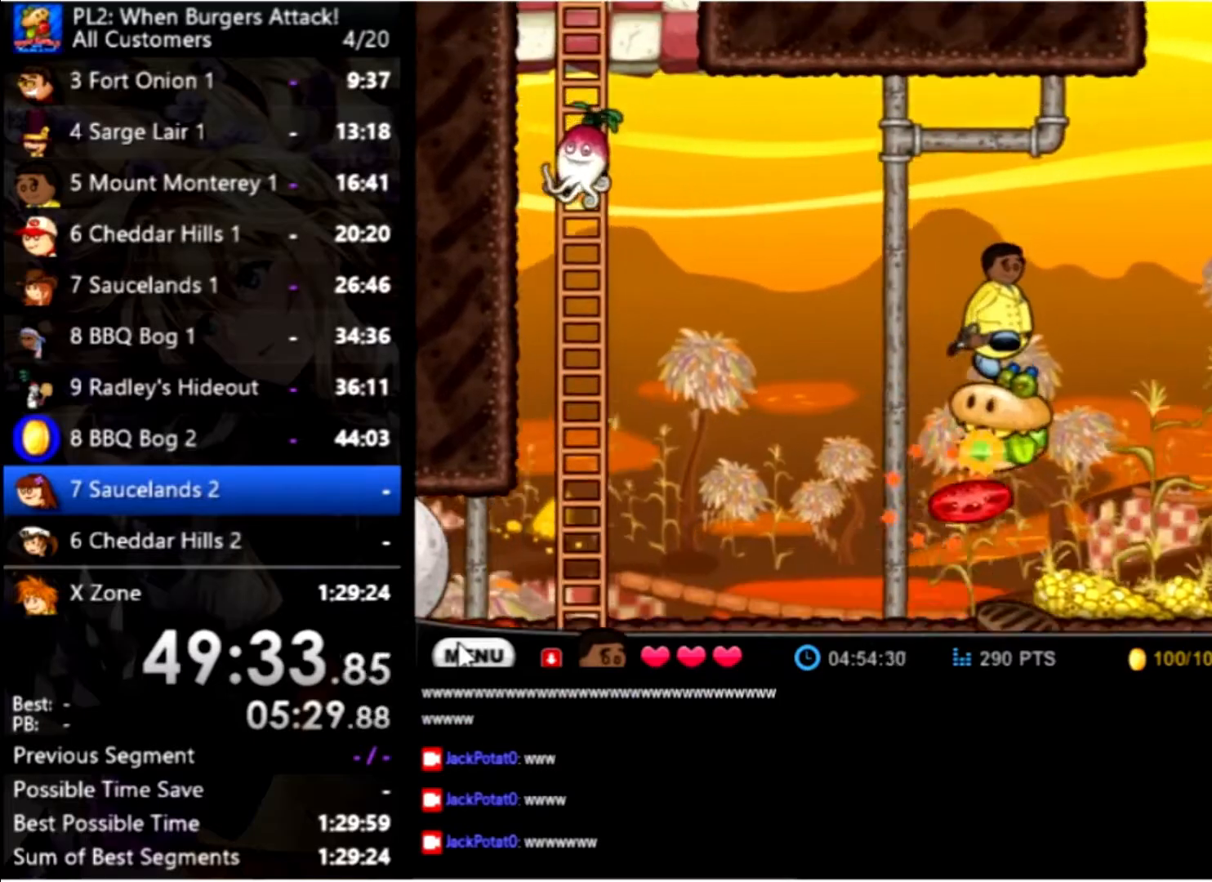
{"keys": ["left"], "mouse": [], "events": [[67, "down", "down"], [167, "left", "down"], [234, "down", "up"]]}
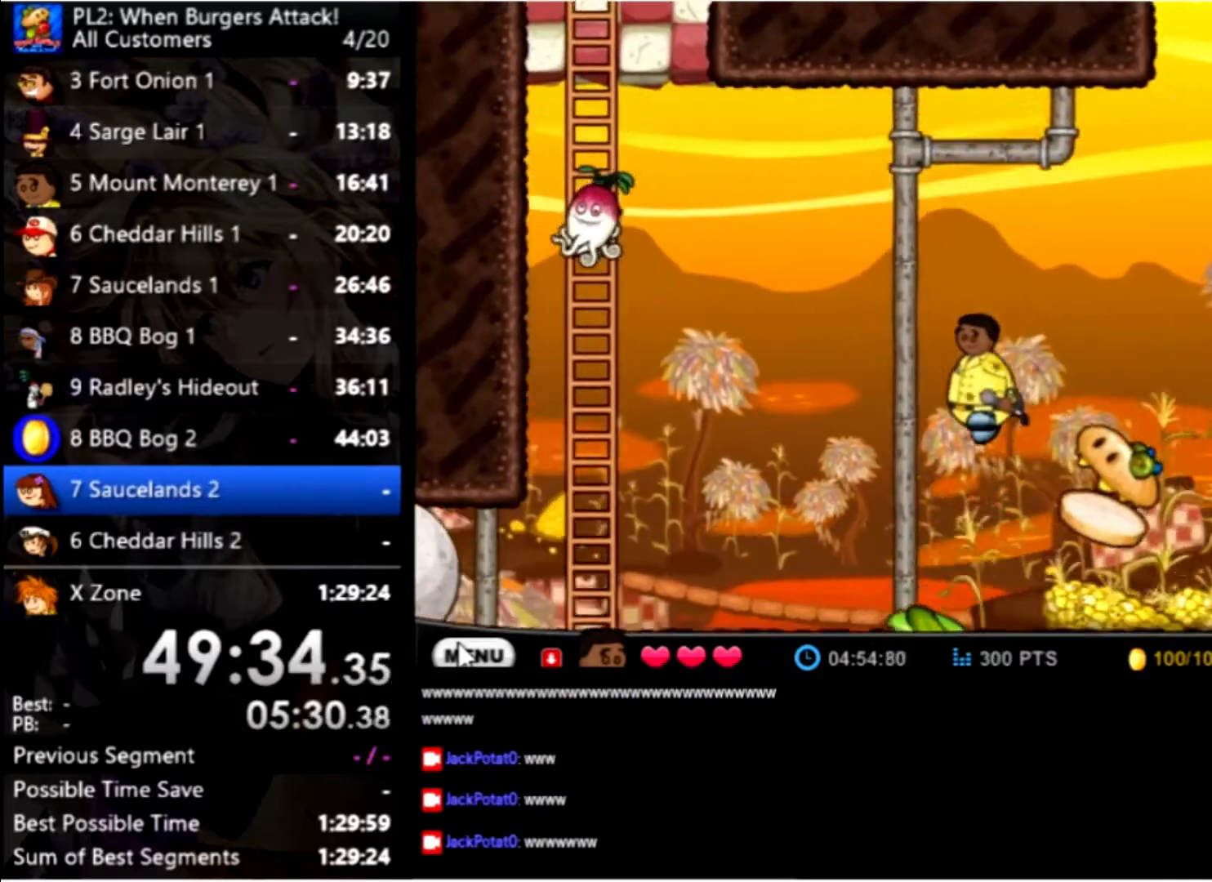
{"keys": ["up"], "mouse": [], "events": [[300, "up", "down"], [400, "left", "up"]]}
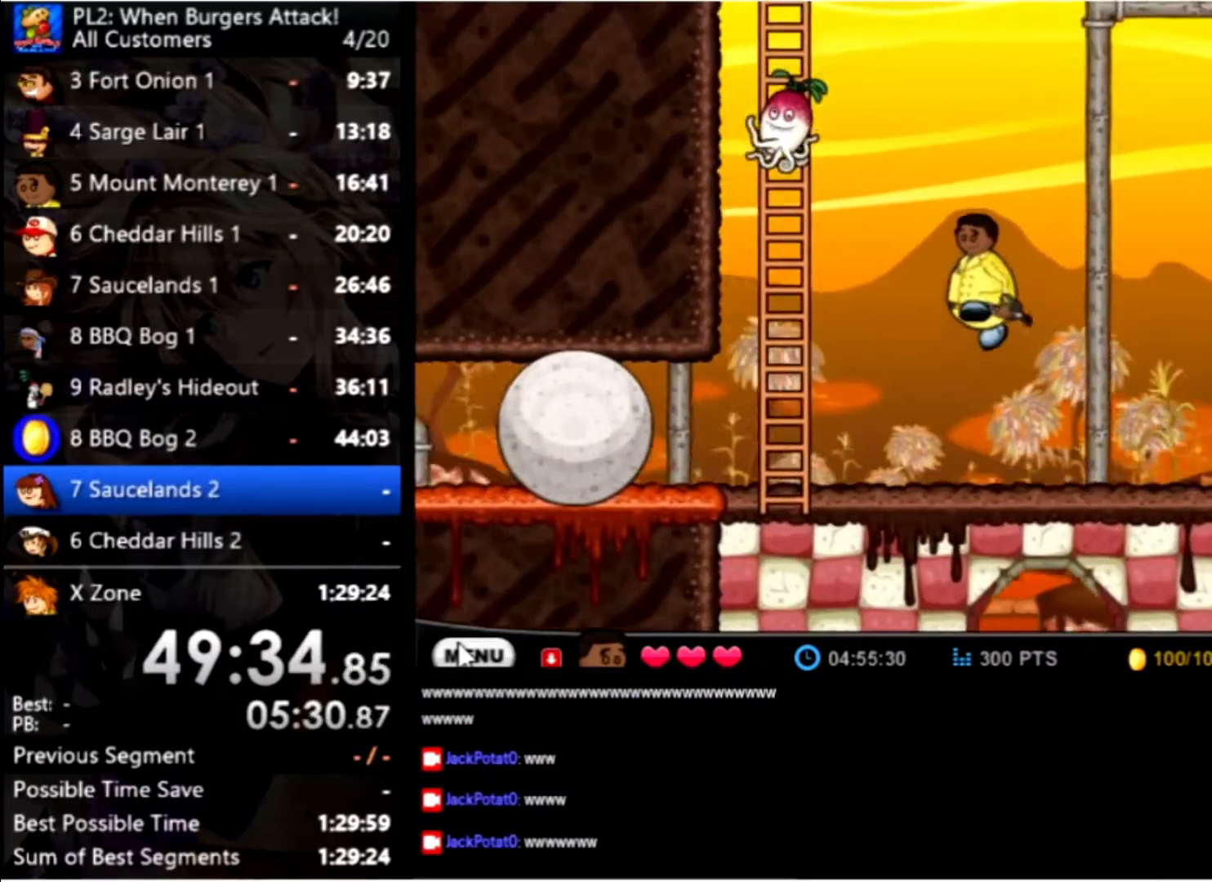
{"keys": [], "mouse": [], "events": [[100, "space", "down"], [200, "up", "up"], [234, "space", "up"]]}
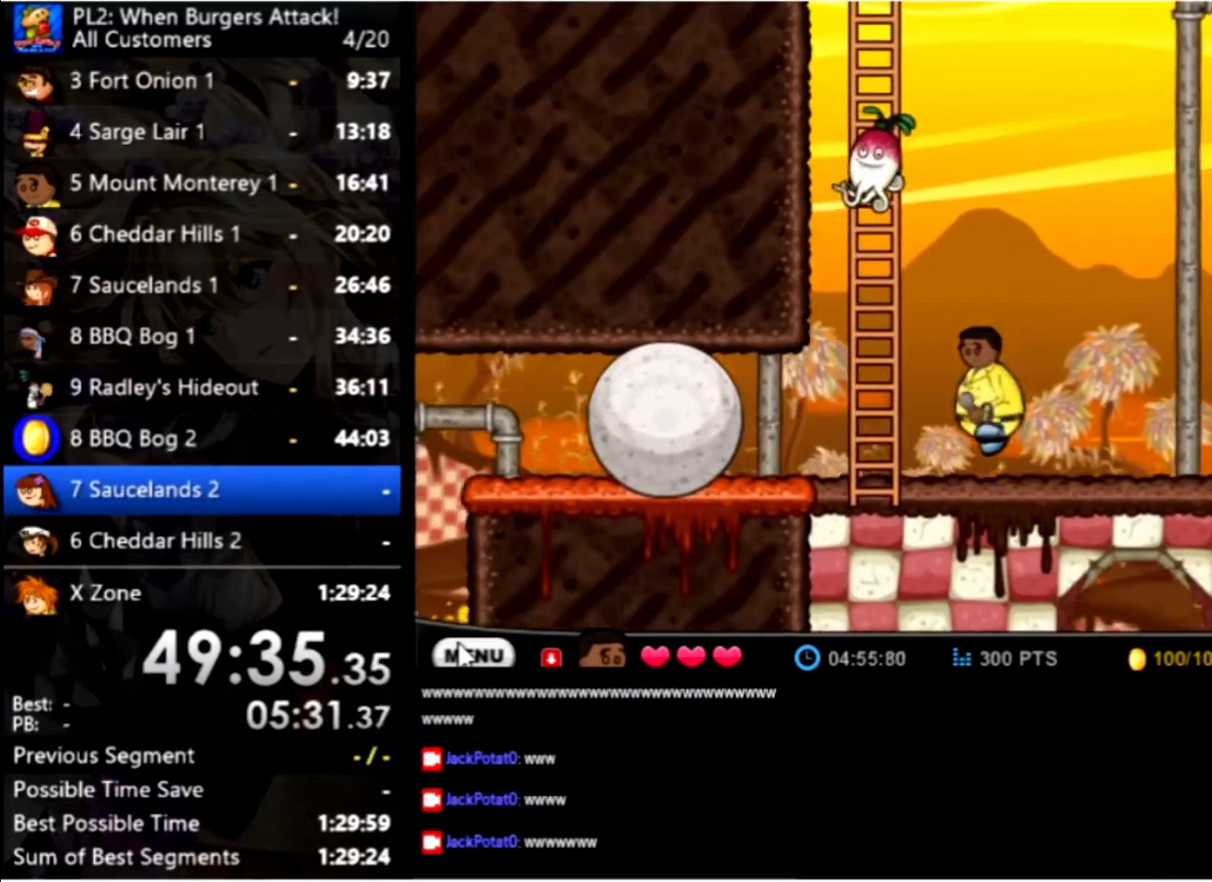
{"keys": [], "mouse": [], "events": [[200, "up", "down"], [334, "space", "down"], [434, "up", "up"], [467, "space", "up"]]}
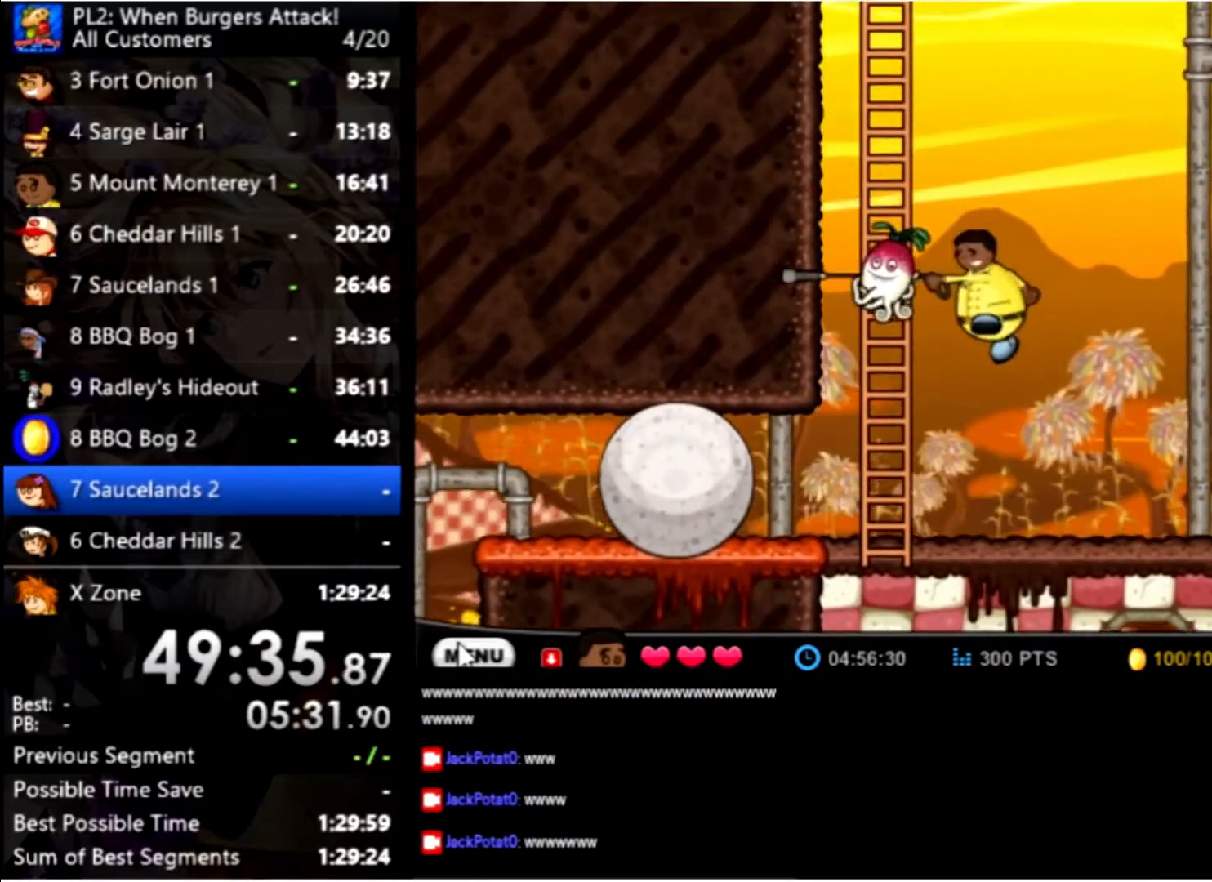
{"keys": [], "mouse": [], "events": []}
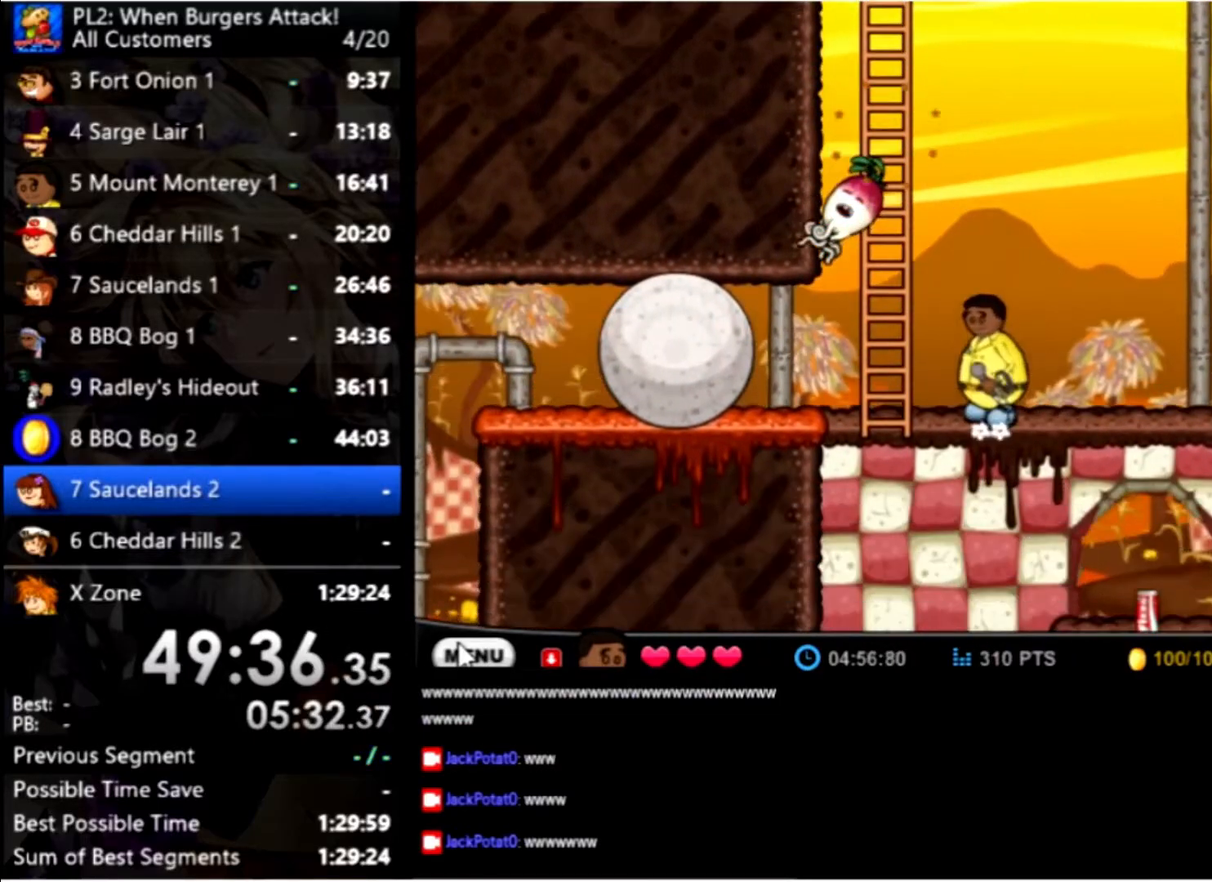
{"keys": ["up"], "mouse": [], "events": [[100, "up", "down"], [200, "left", "down"], [367, "left", "up"]]}
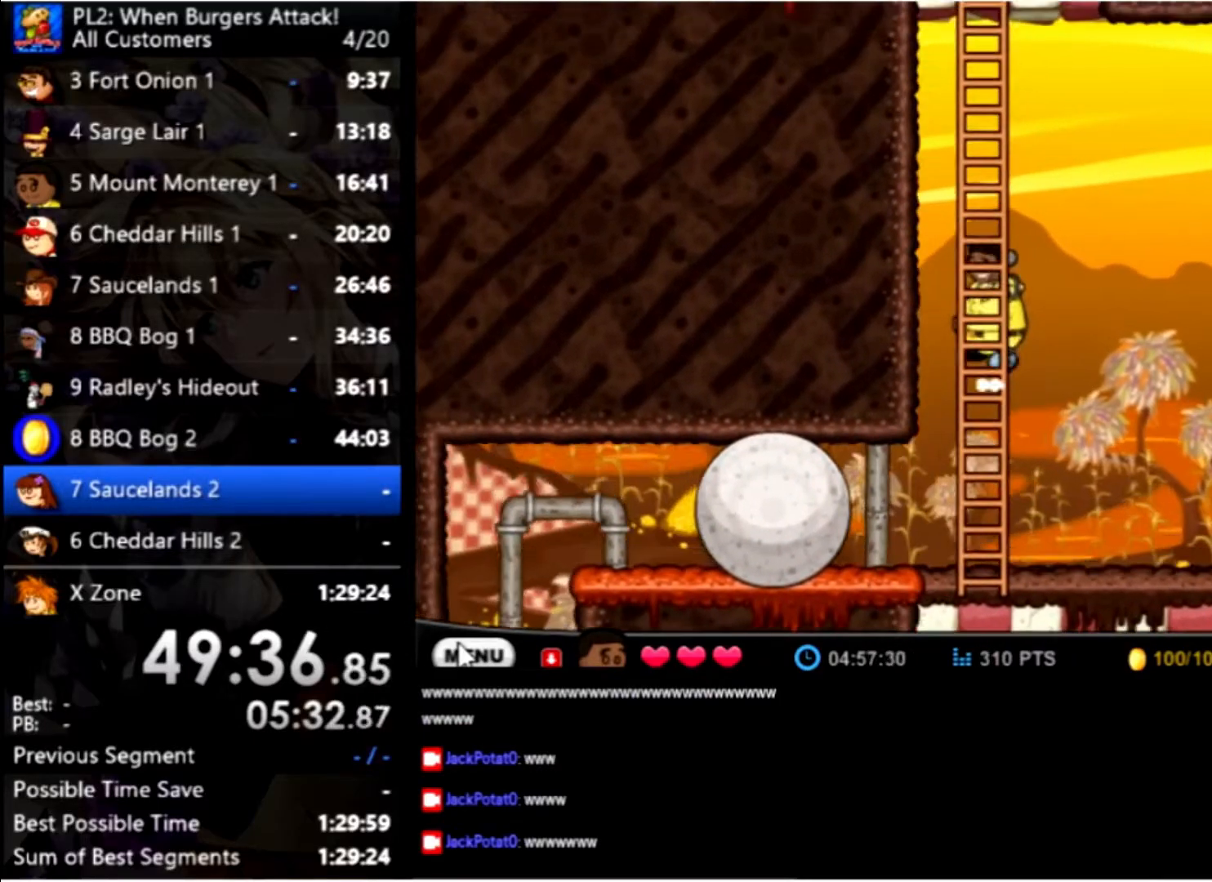
{"keys": ["up"], "mouse": [], "events": []}
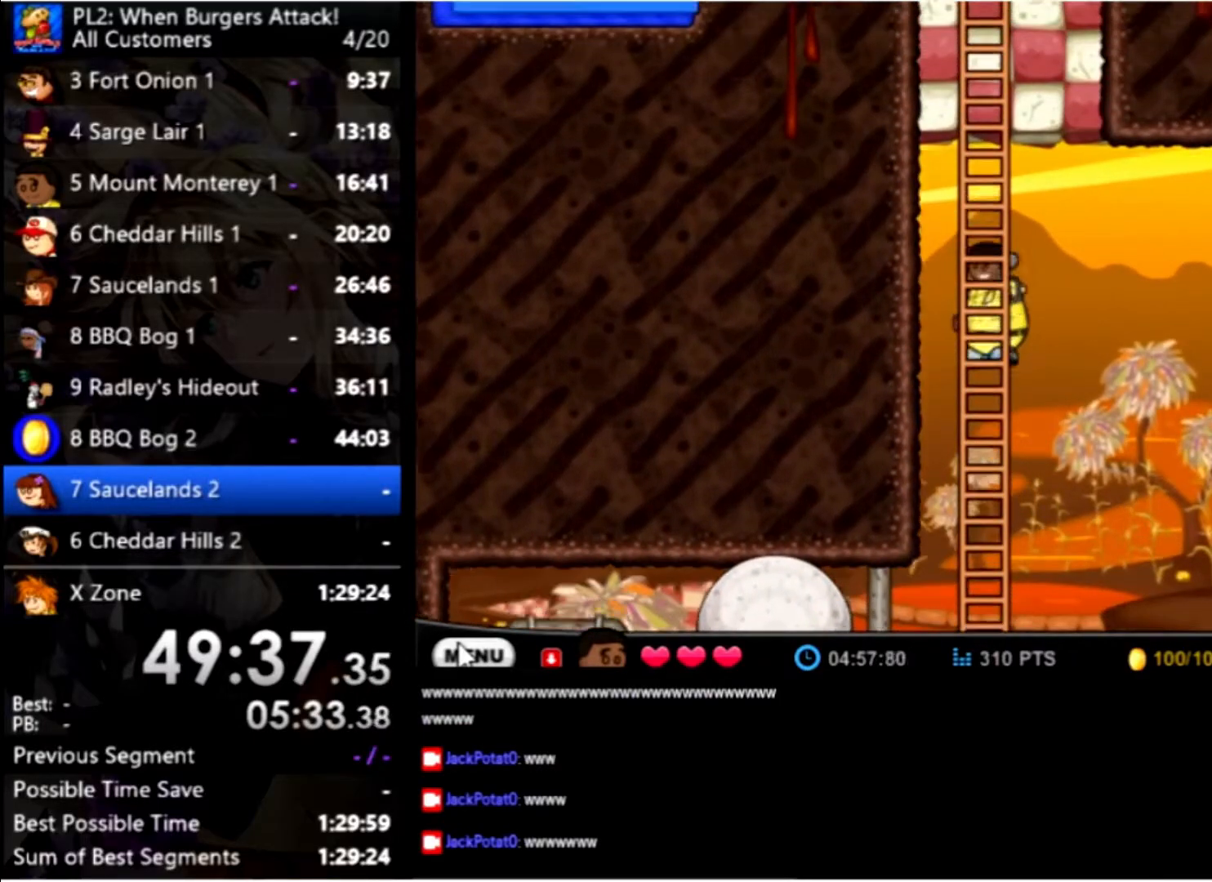
{"keys": ["up"], "mouse": [], "events": []}
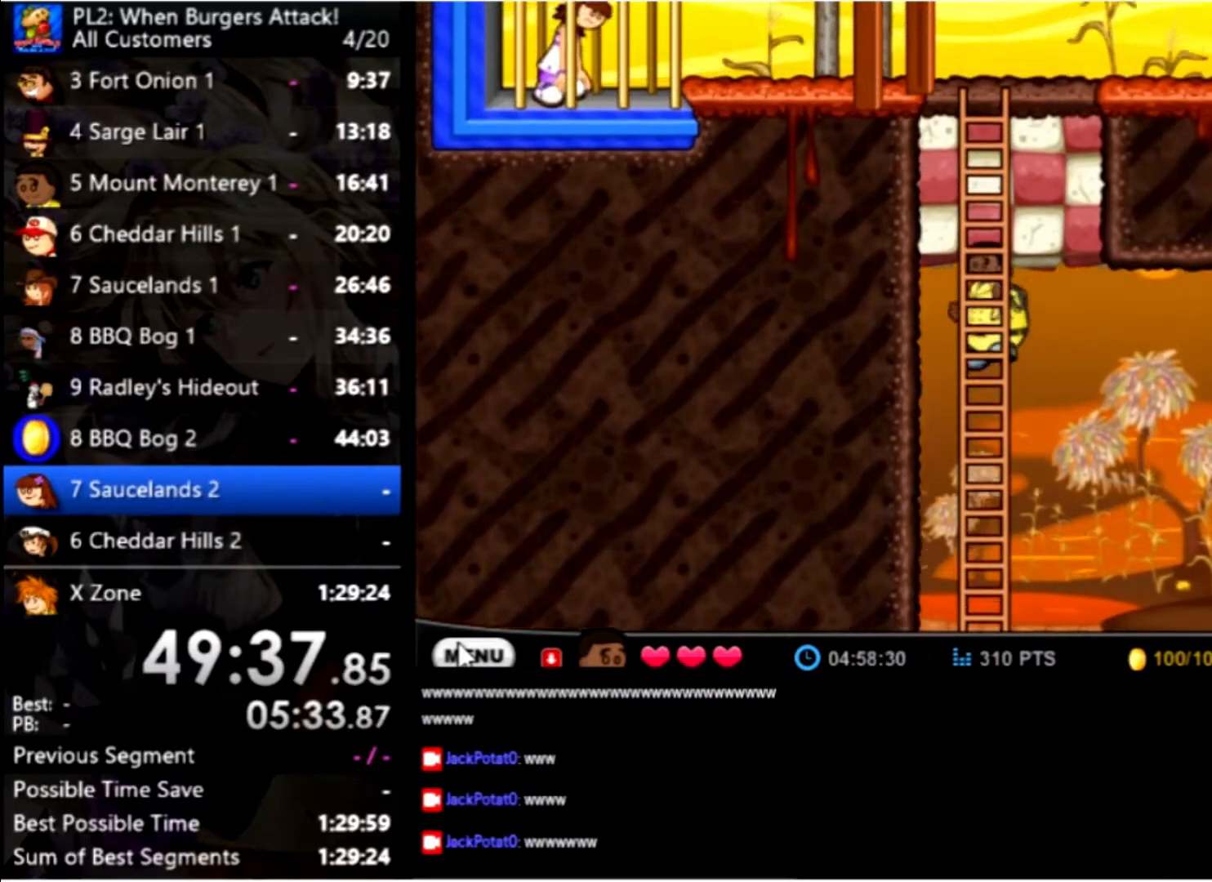
{"keys": ["up"], "mouse": [], "events": []}
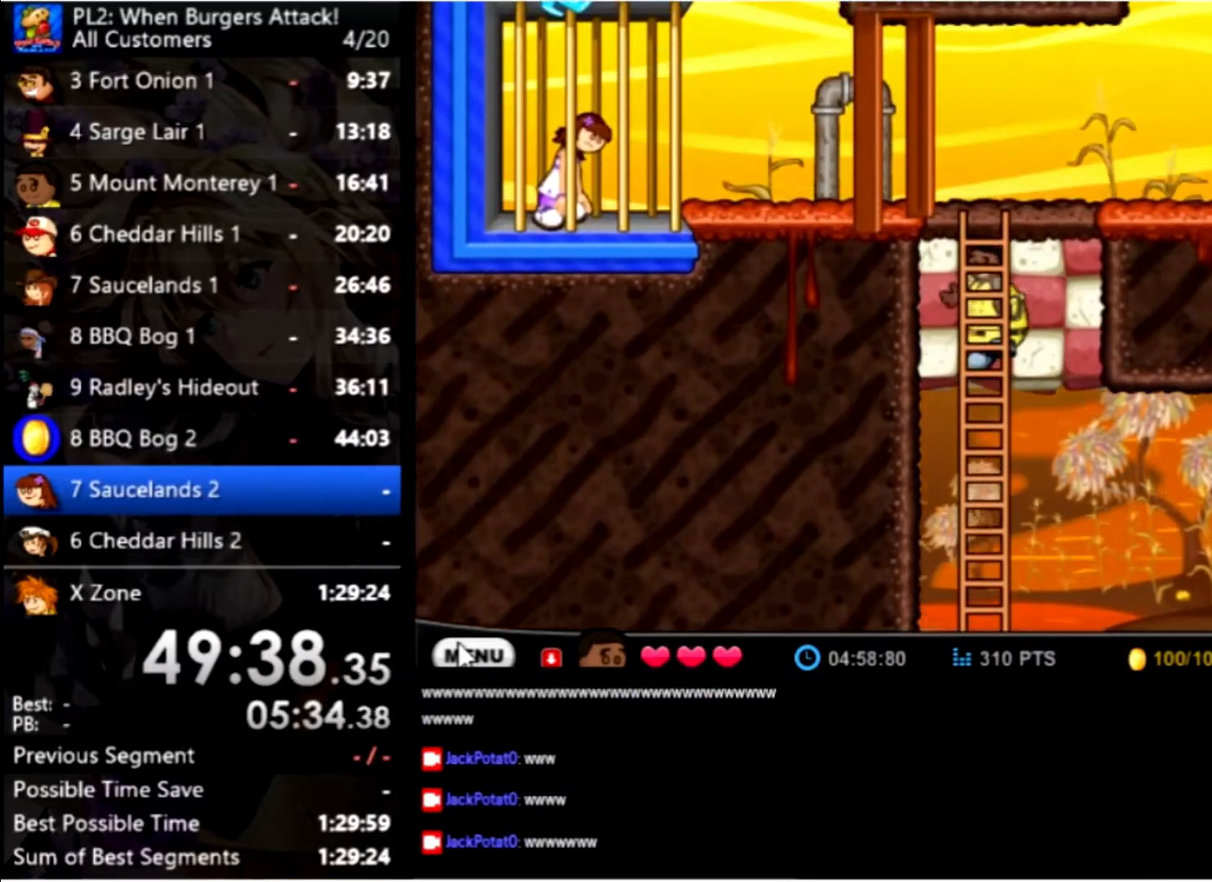
{"keys": ["up"], "mouse": [], "events": []}
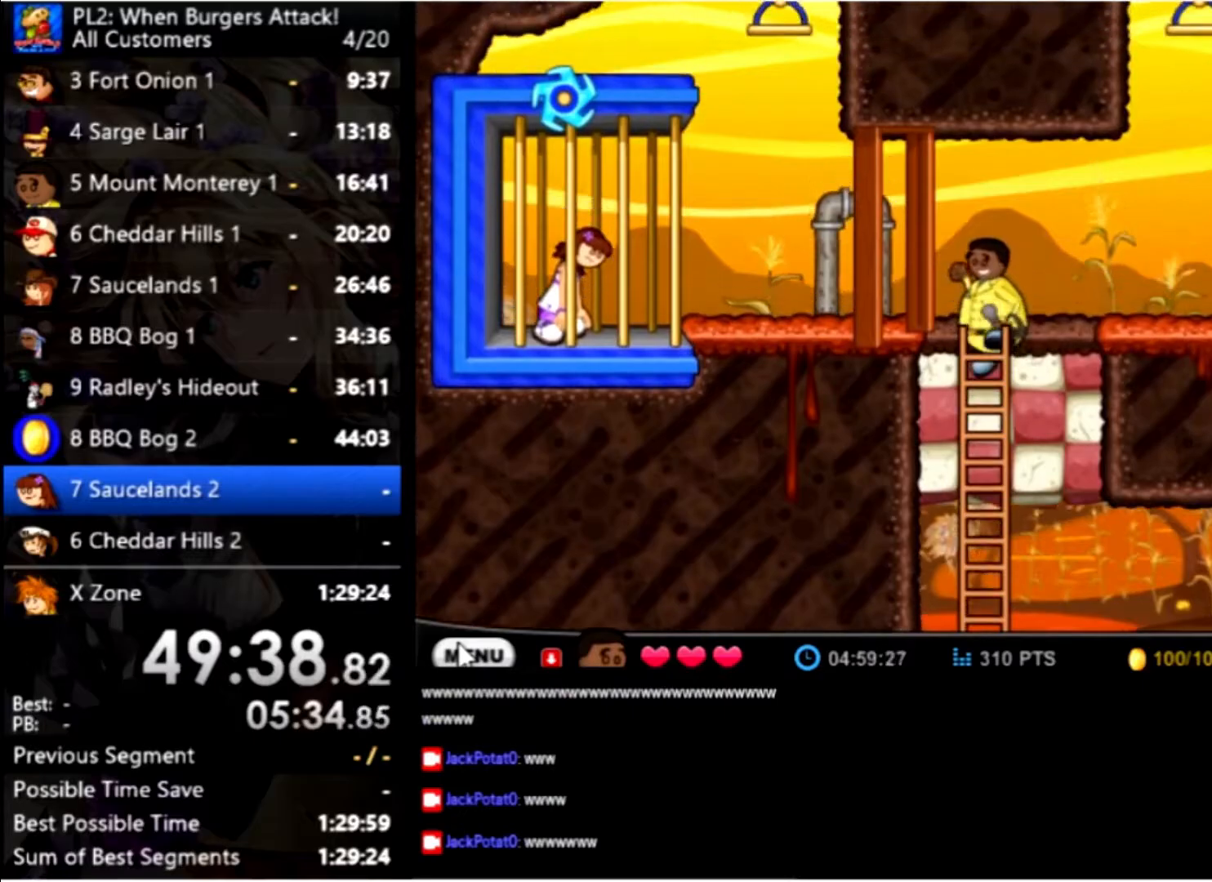
{"keys": ["left"], "mouse": [], "events": [[233, "left", "down"], [233, "up", "up"]]}
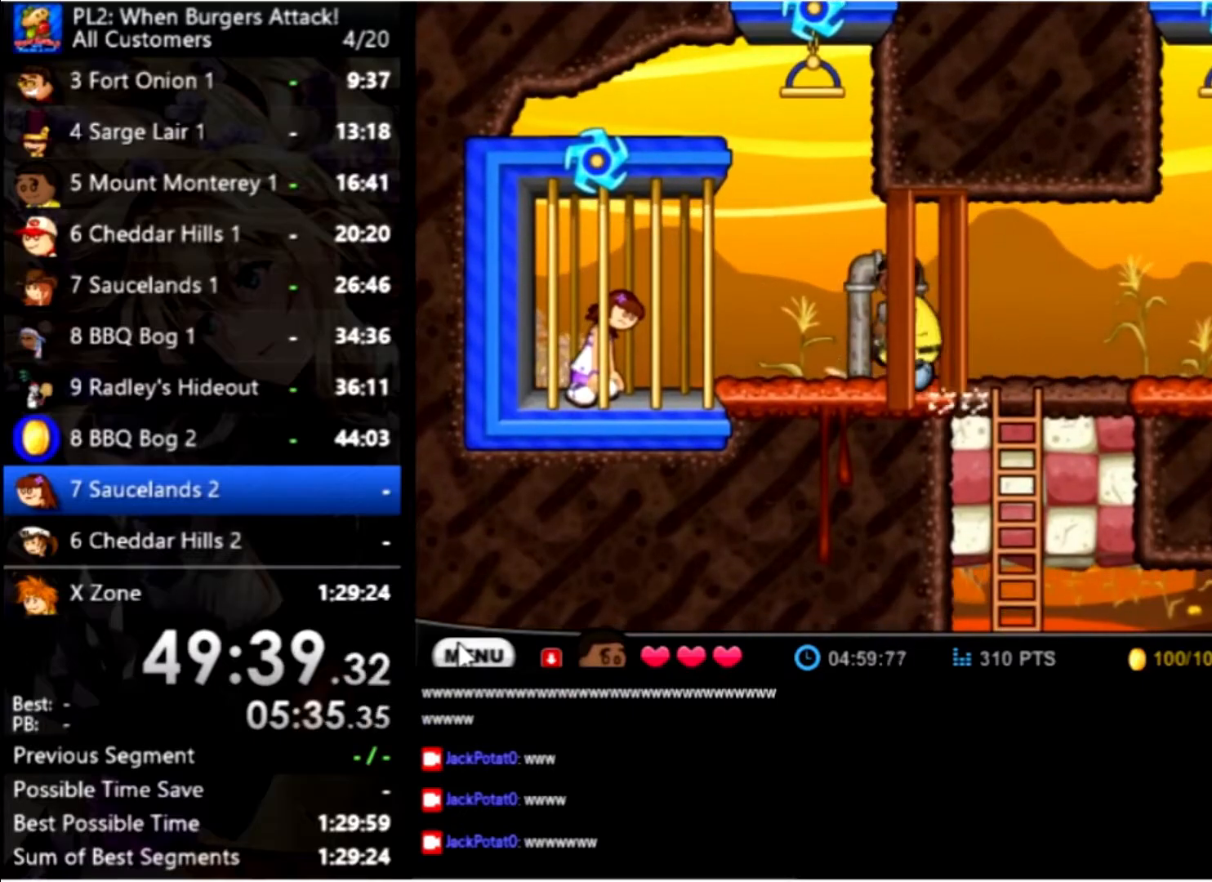
{"keys": ["right", "up"], "mouse": [], "events": [[233, "up", "down"], [300, "right", "down"], [366, "left", "up"]]}
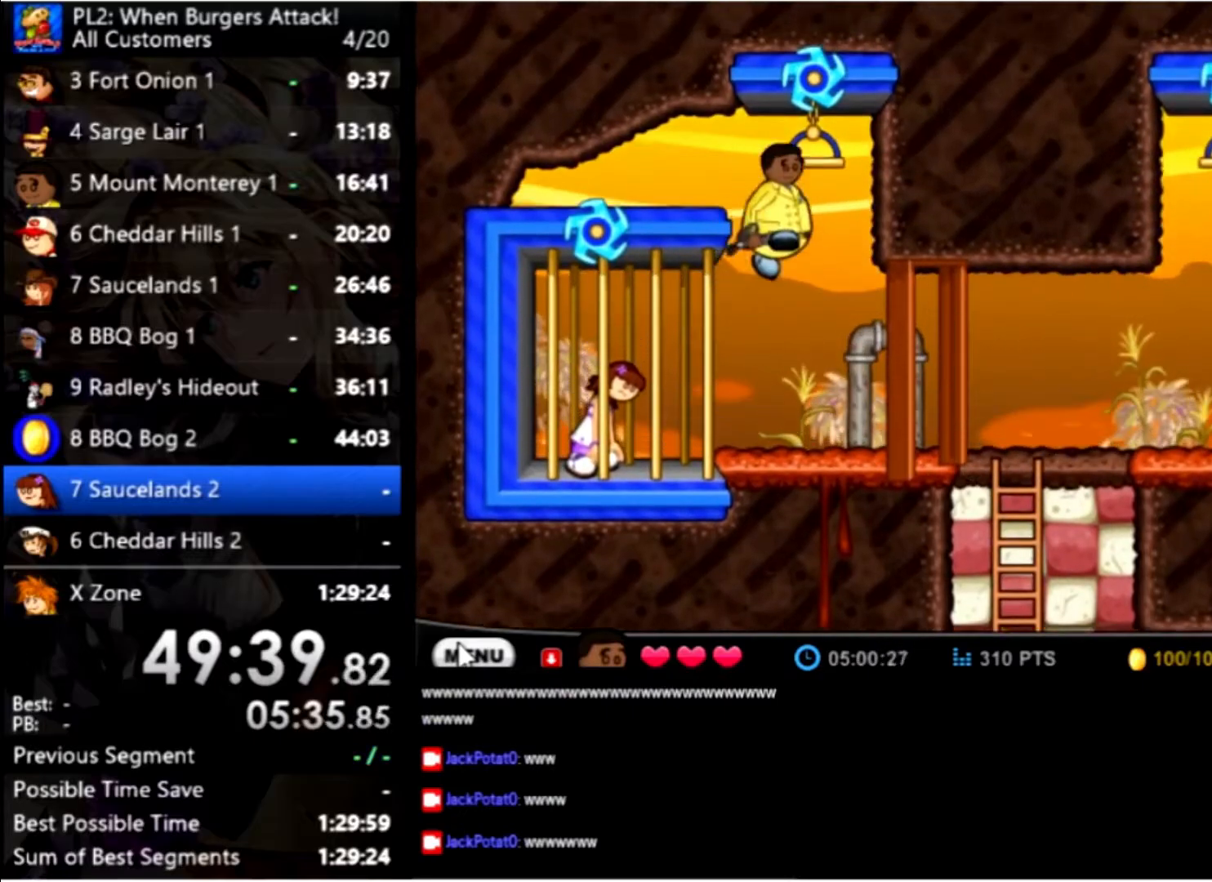
{"keys": [], "mouse": [], "events": [[100, "up", "up"], [133, "right", "up"]]}
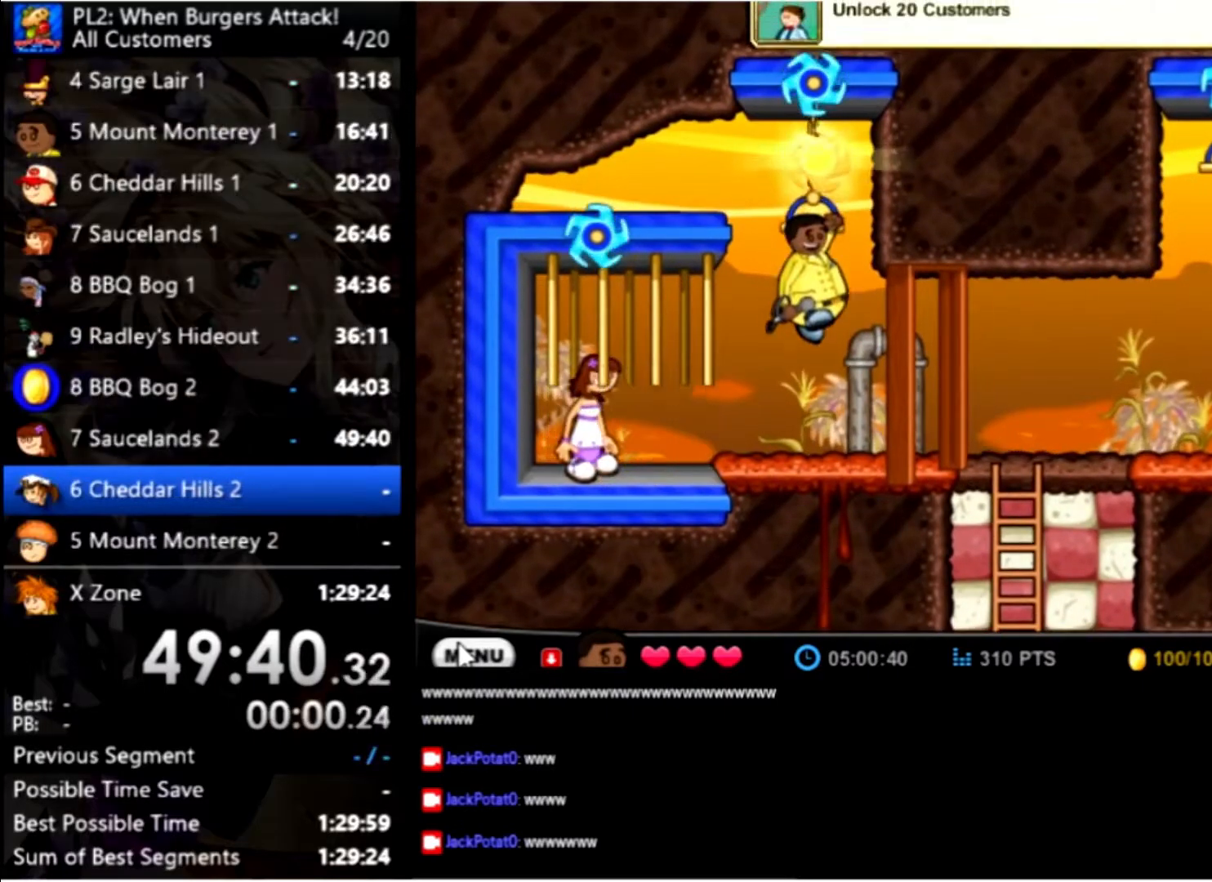
{"keys": [], "mouse": [], "events": [[233, "mouse_left", "down"], [400, "mouse_left", "up"]]}
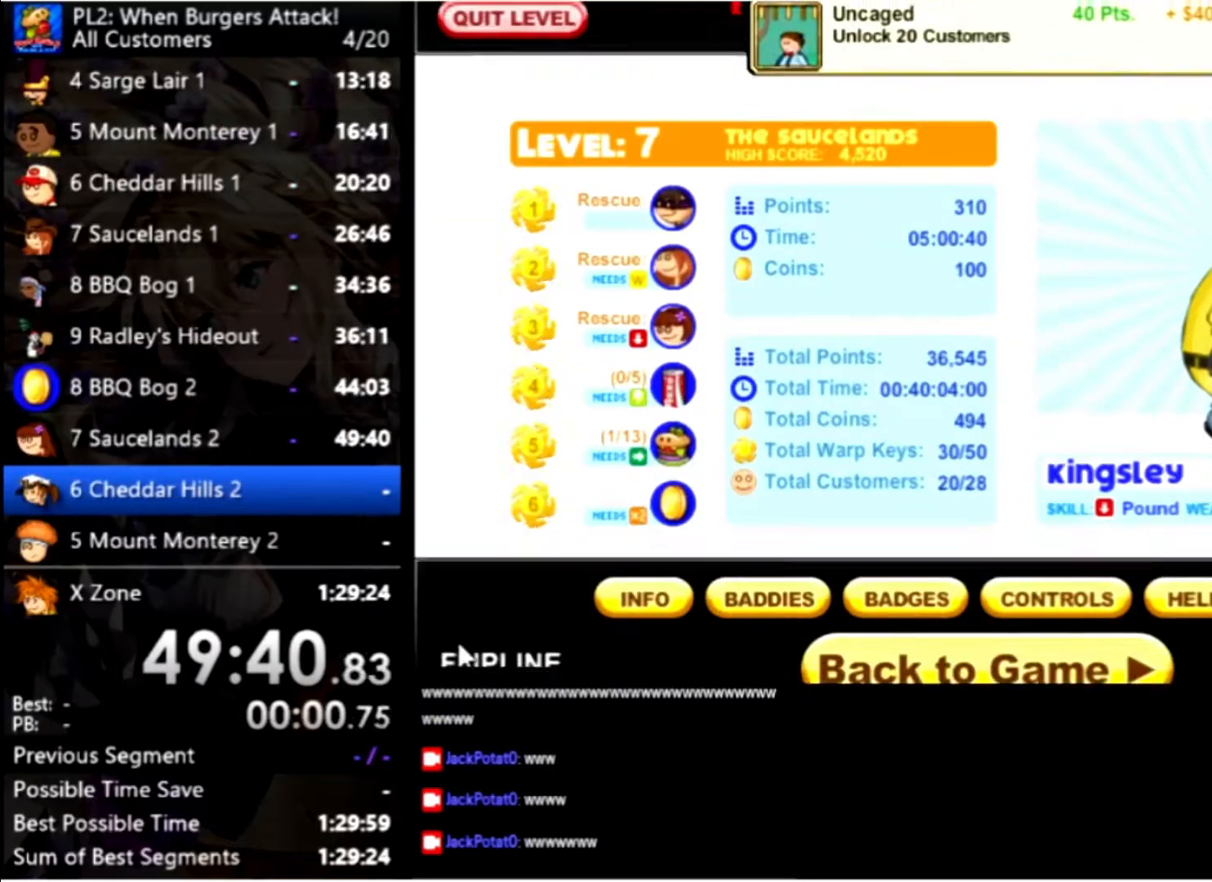
{"keys": [], "mouse": [], "events": []}
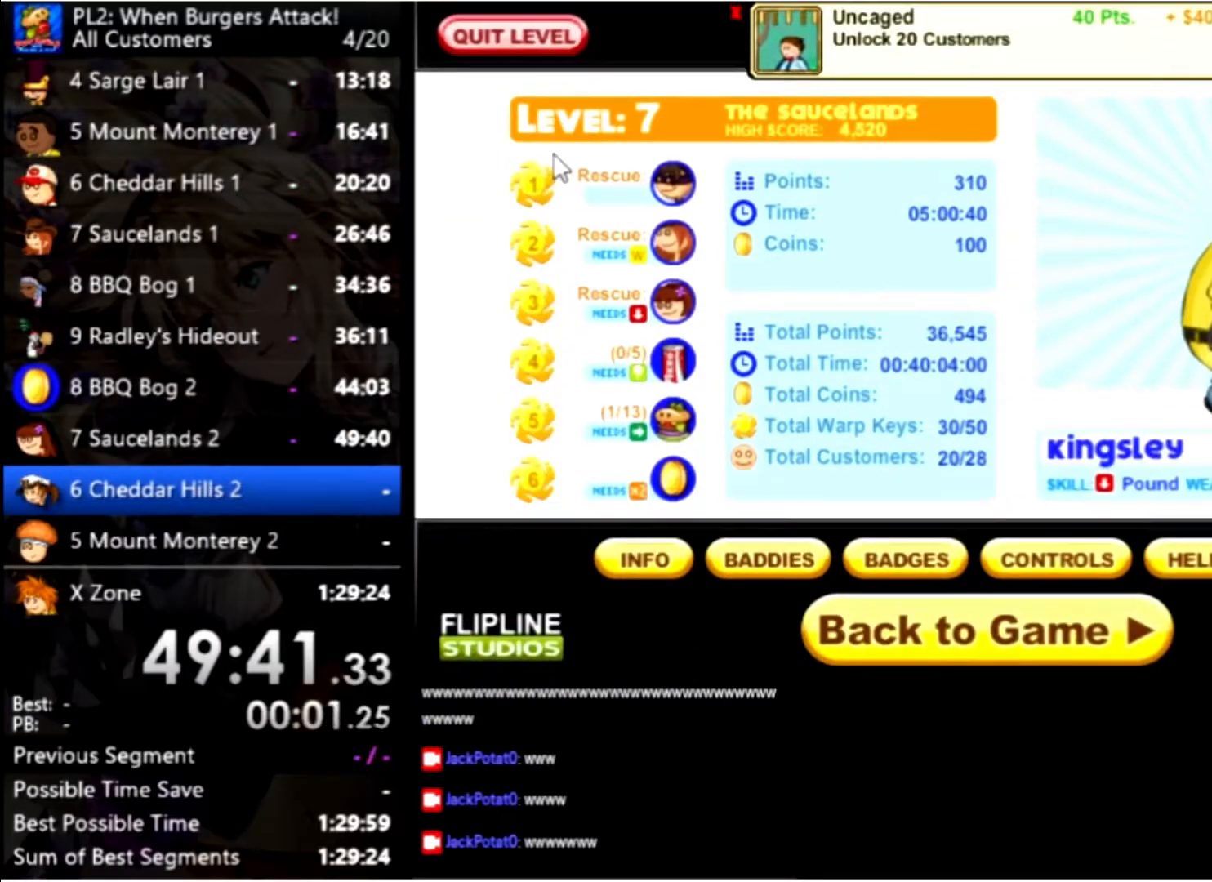
{"keys": [], "mouse": [], "events": [[433, "mouse_left", "down"], [500, "mouse_left", "up"]]}
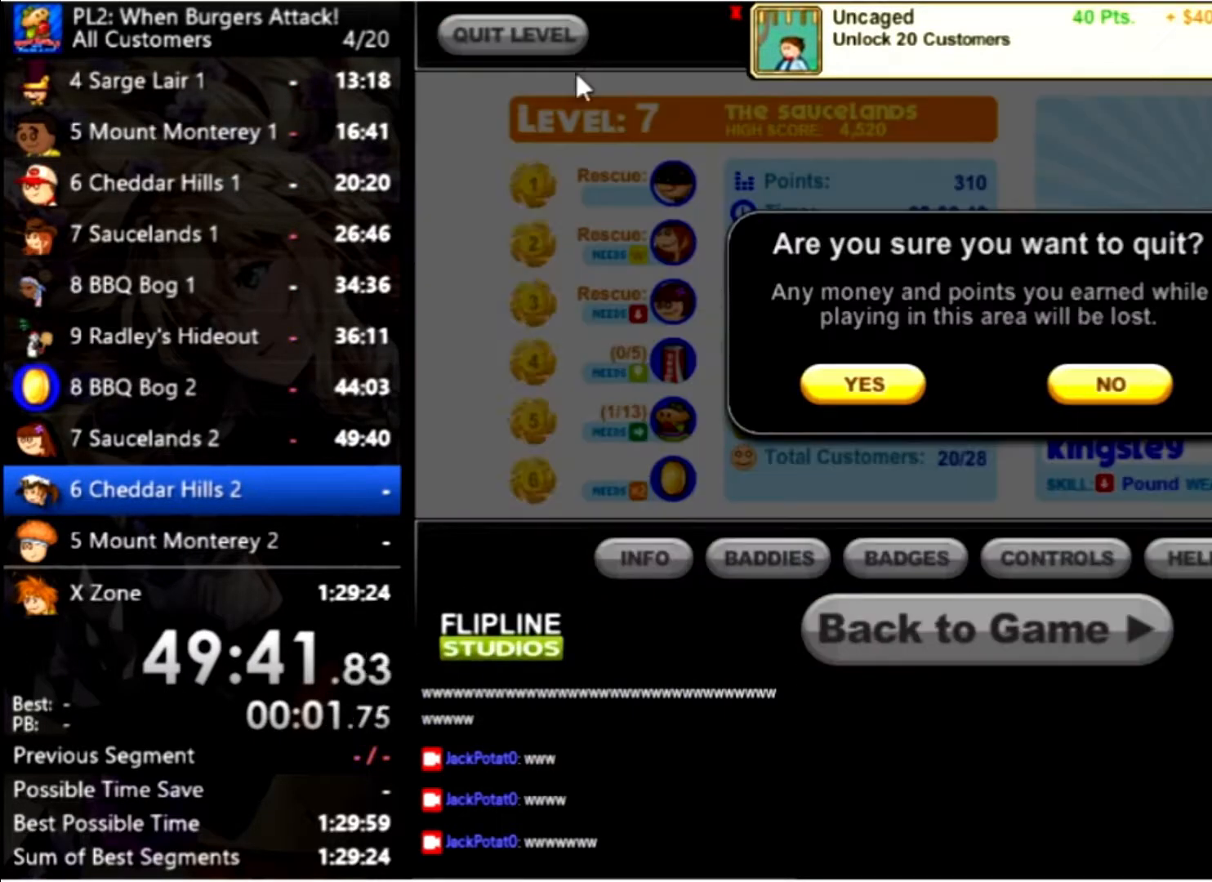
{"keys": [], "mouse": [], "events": []}
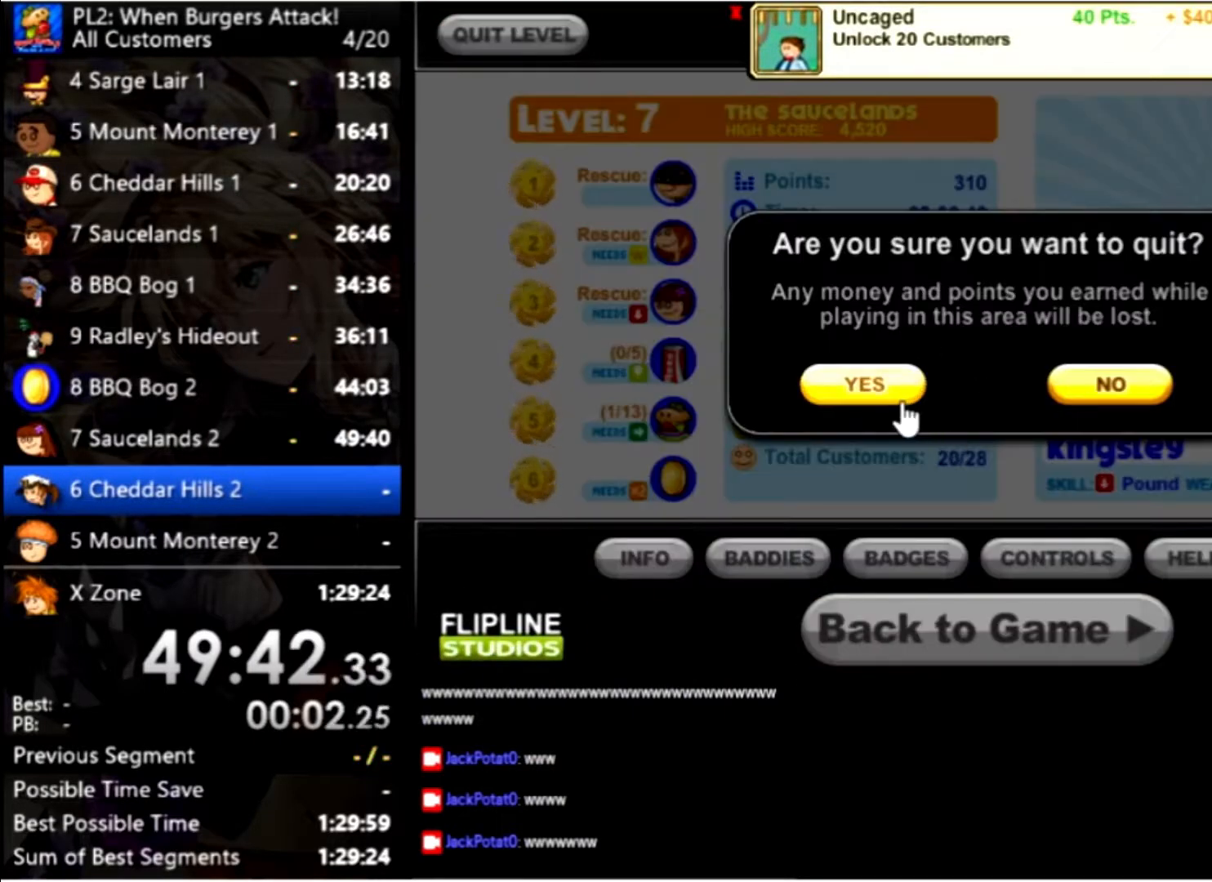
{"keys": [], "mouse": [], "events": [[66, "mouse_left", "down"], [166, "mouse_left", "up"]]}
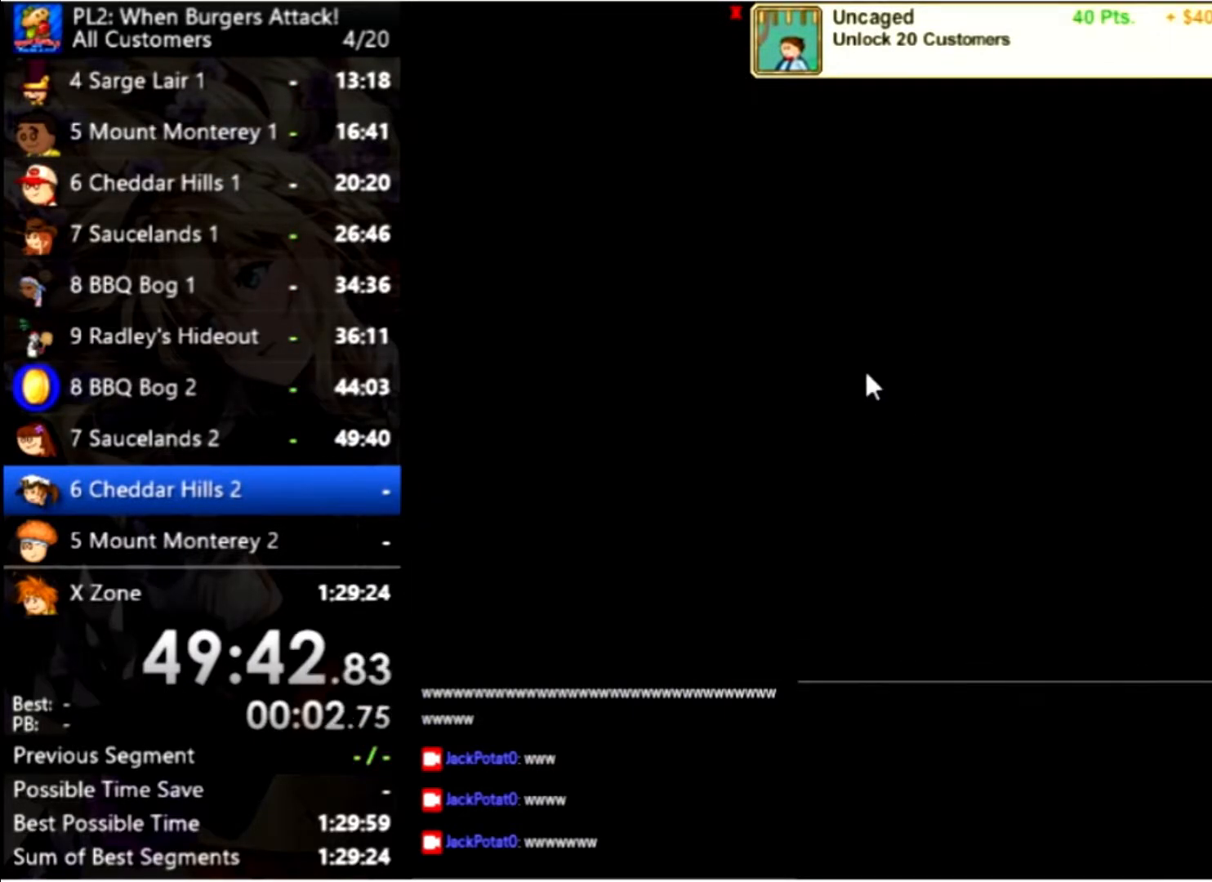
{"keys": [], "mouse": [], "events": []}
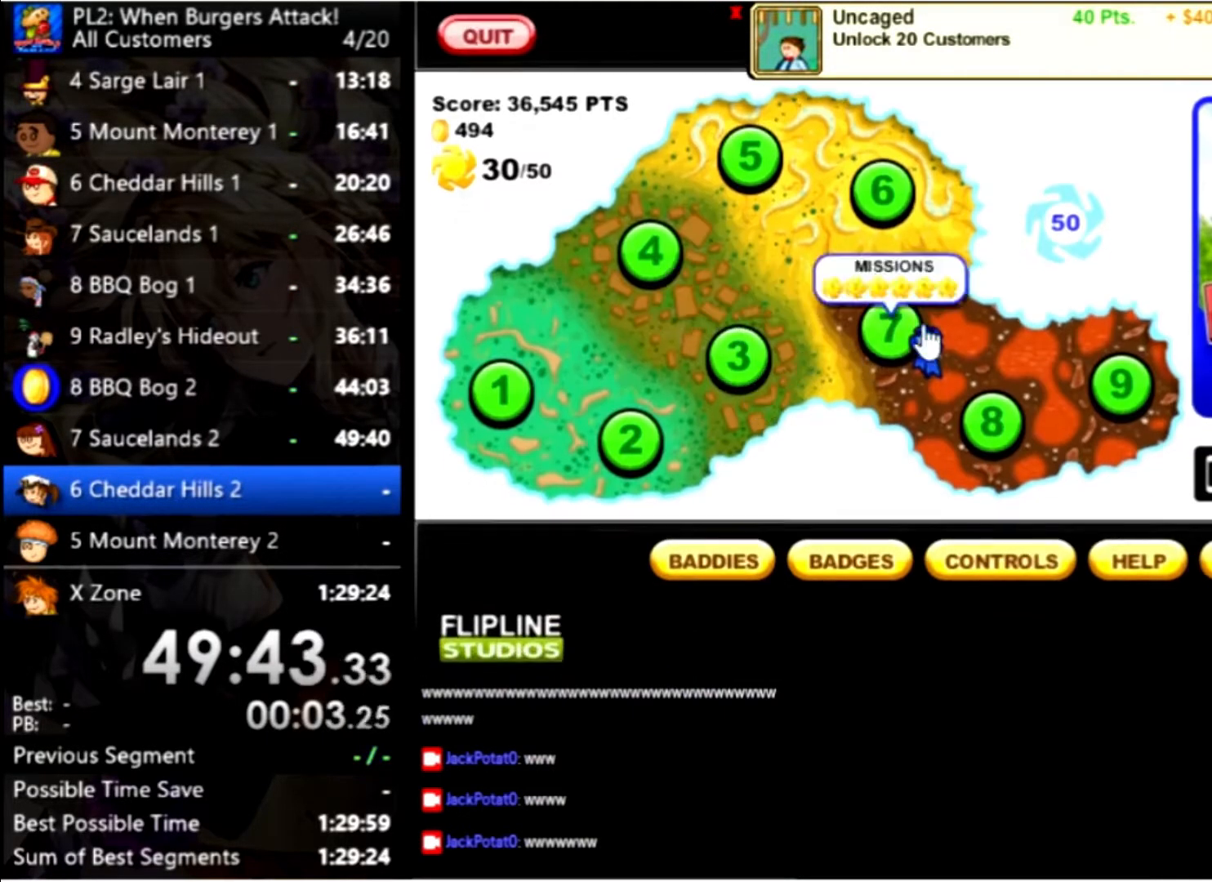
{"keys": [], "mouse": [], "events": [[400, "mouse_left", "down"], [500, "mouse_left", "up"]]}
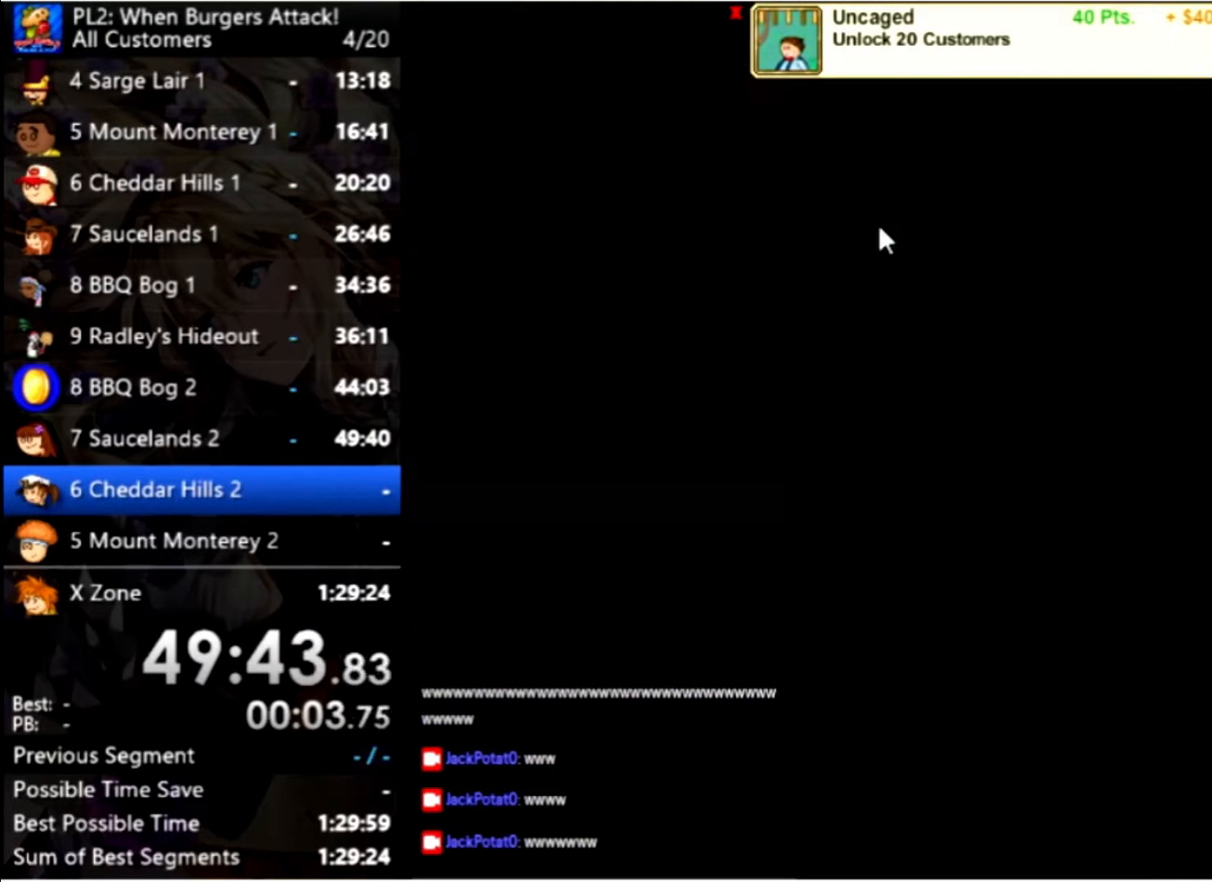
{"keys": [], "mouse": [], "events": []}
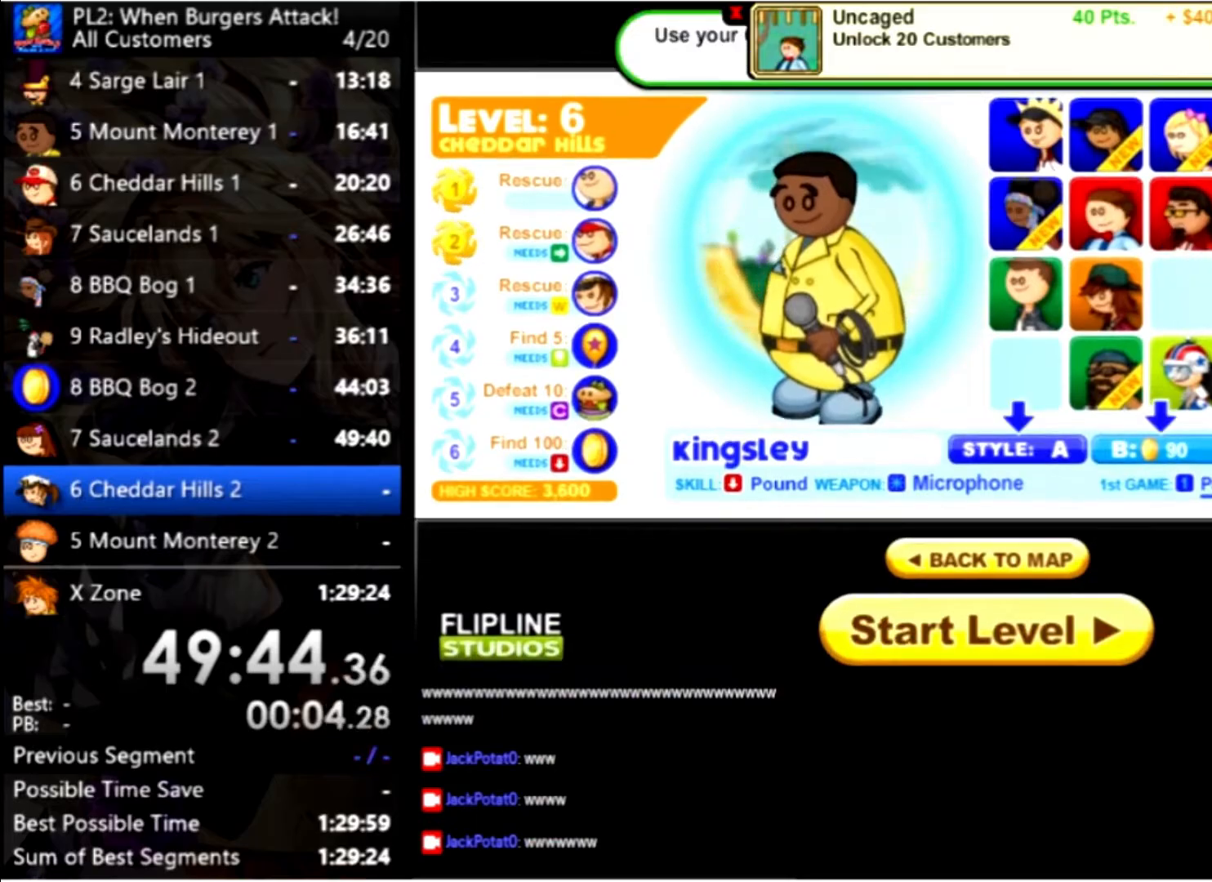
{"keys": [], "mouse": [], "events": [[333, "mouse_left", "down"], [433, "mouse_left", "up"]]}
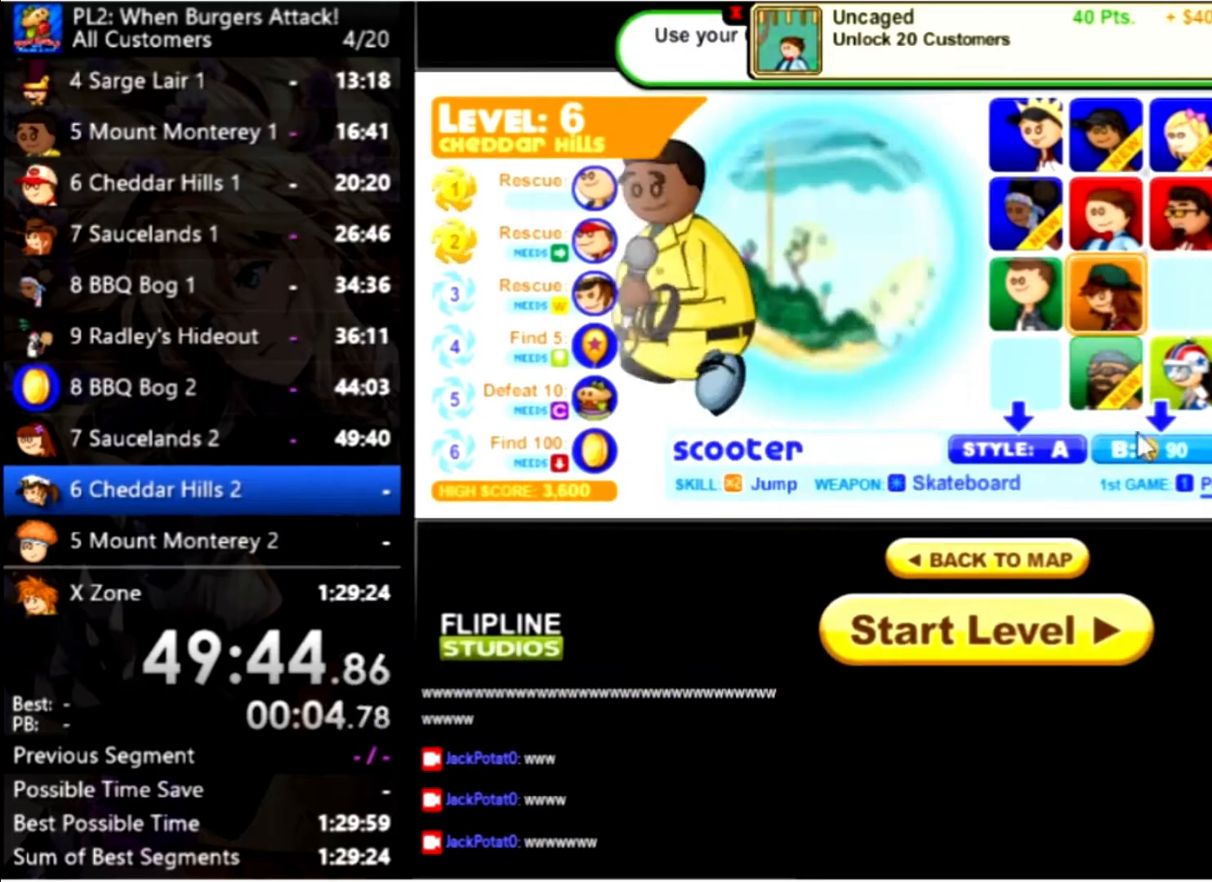
{"keys": [], "mouse": [], "events": [[366, "mouse_left", "down"], [466, "mouse_left", "up"]]}